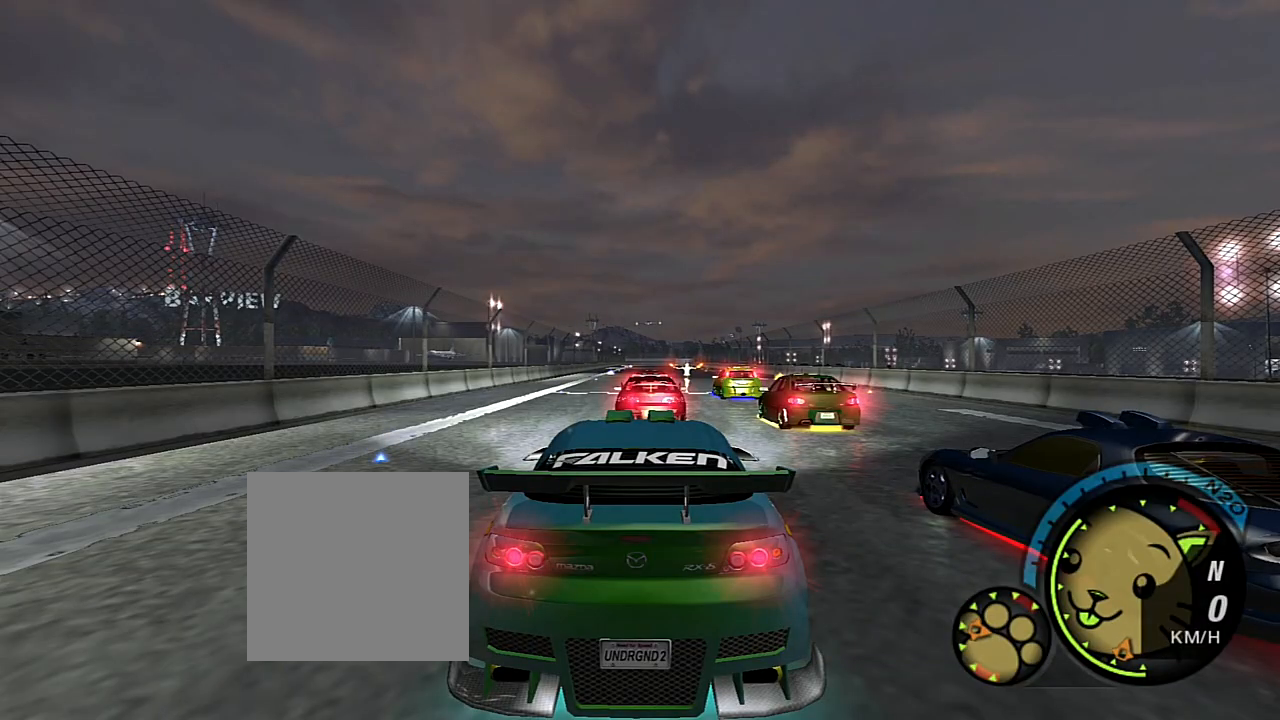
Gameplay with a controller (Xbox layout); each line is a JSON object with the inputs held at the frame after it. "events" lists button and stick changes between this image and that frame as [ms after this image, input, new state], when the widget could be followed in between.
{"buttons": ["R2"], "left_stick": "center", "right_stick": "center", "events": []}
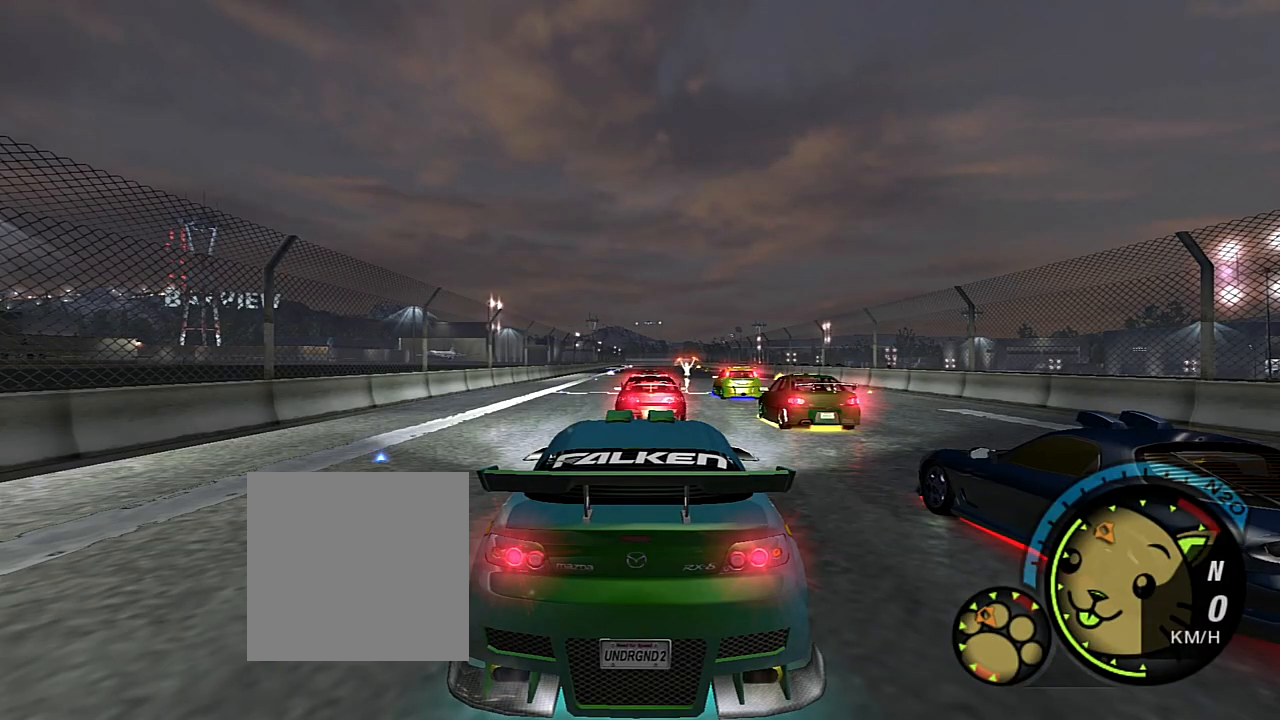
{"buttons": [], "left_stick": "center", "right_stick": "center", "events": [[400, "R2", "up"]]}
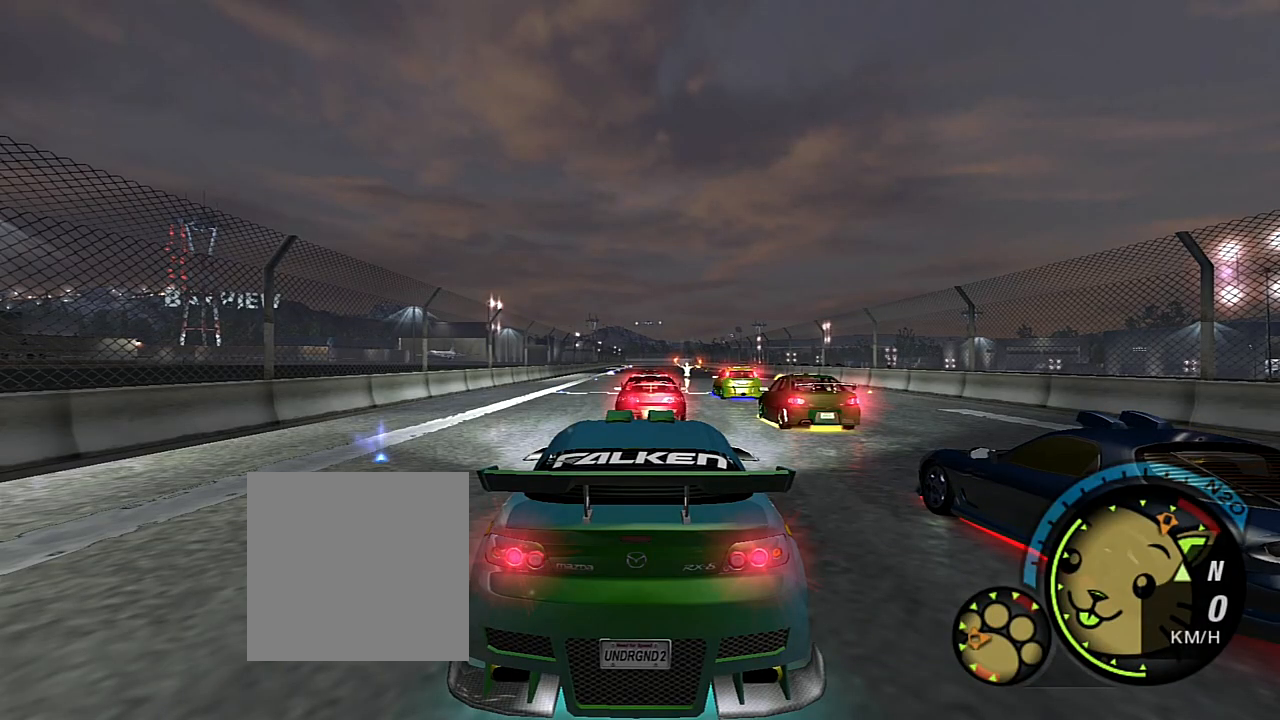
{"buttons": [], "left_stick": "center", "right_stick": "center", "events": [[66, "R2", "down"], [367, "R2", "up"]]}
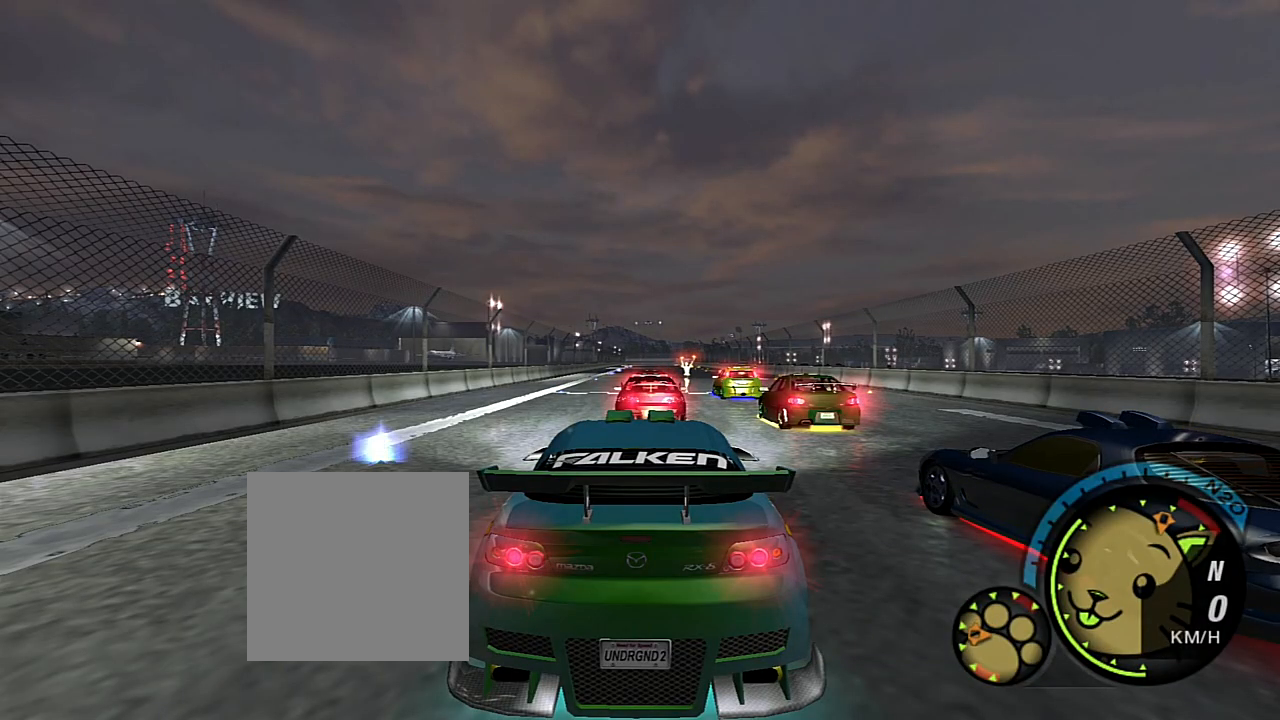
{"buttons": ["R2"], "left_stick": "center", "right_stick": "center", "events": [[33, "R2", "down"], [200, "R2", "up"], [334, "R2", "down"]]}
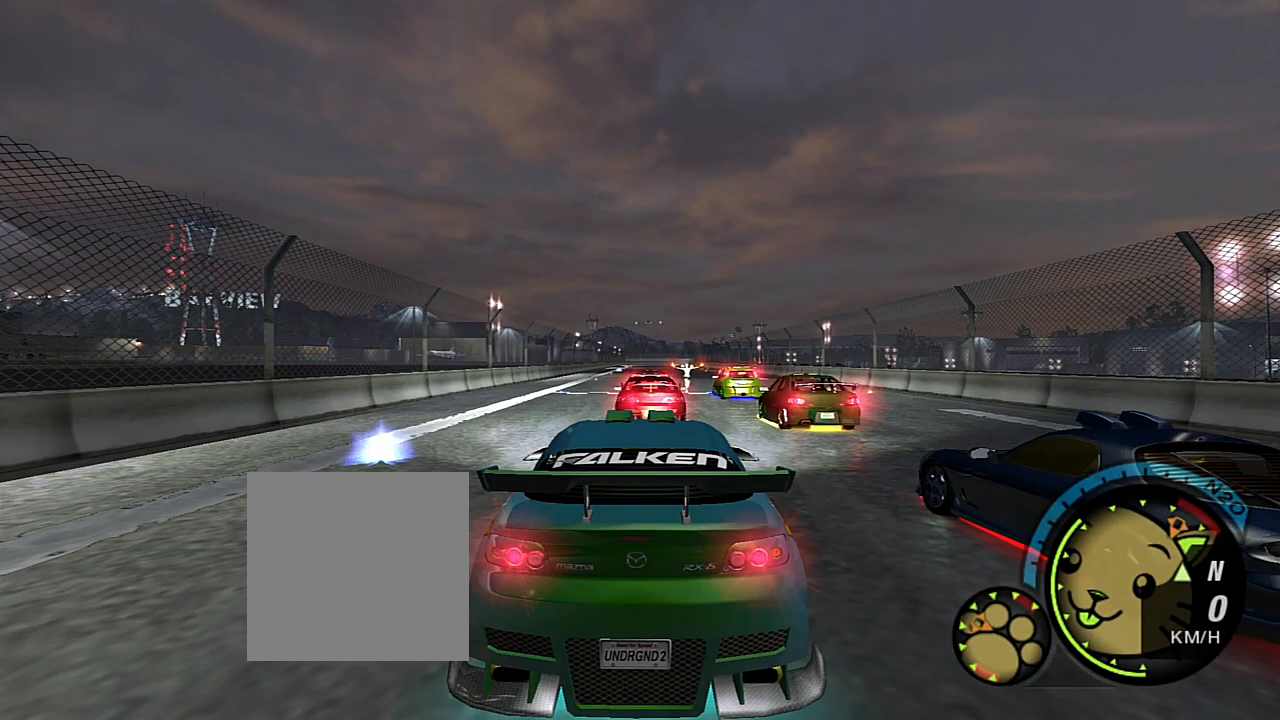
{"buttons": ["R2"], "left_stick": "center", "right_stick": "center", "events": [[67, "R2", "up"], [267, "R2", "down"]]}
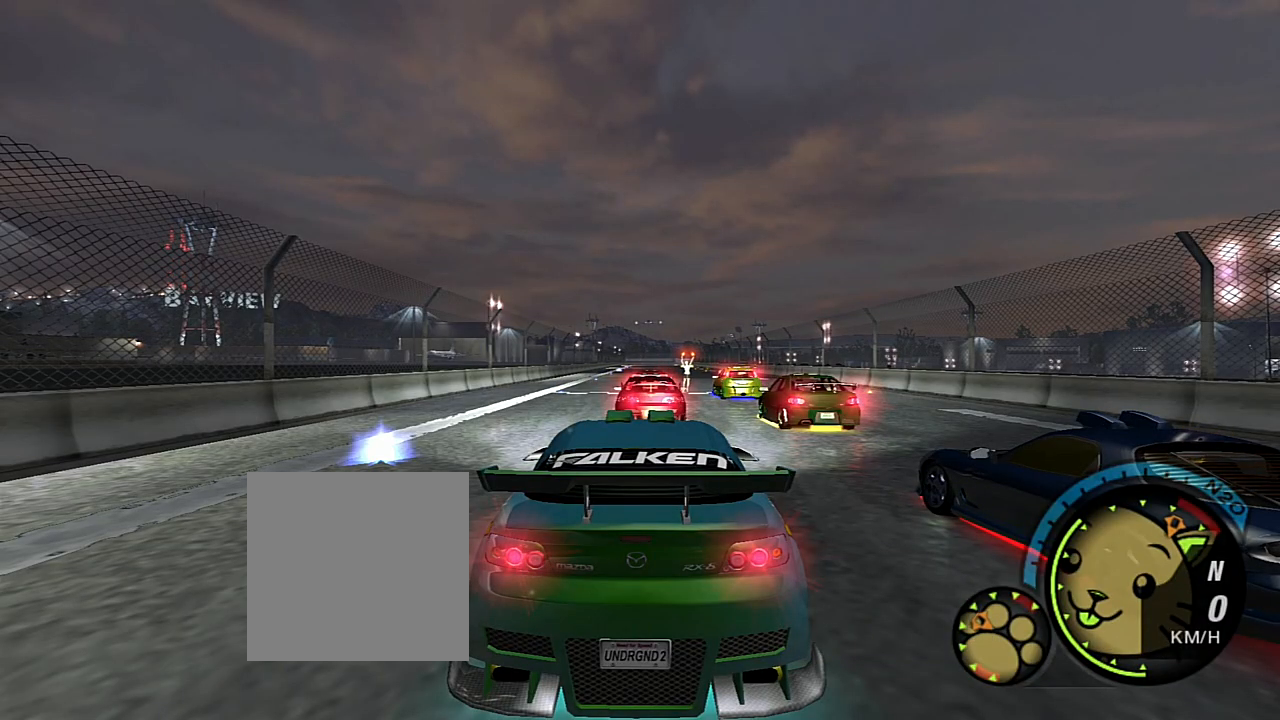
{"buttons": ["R2"], "left_stick": "center", "right_stick": "center", "events": []}
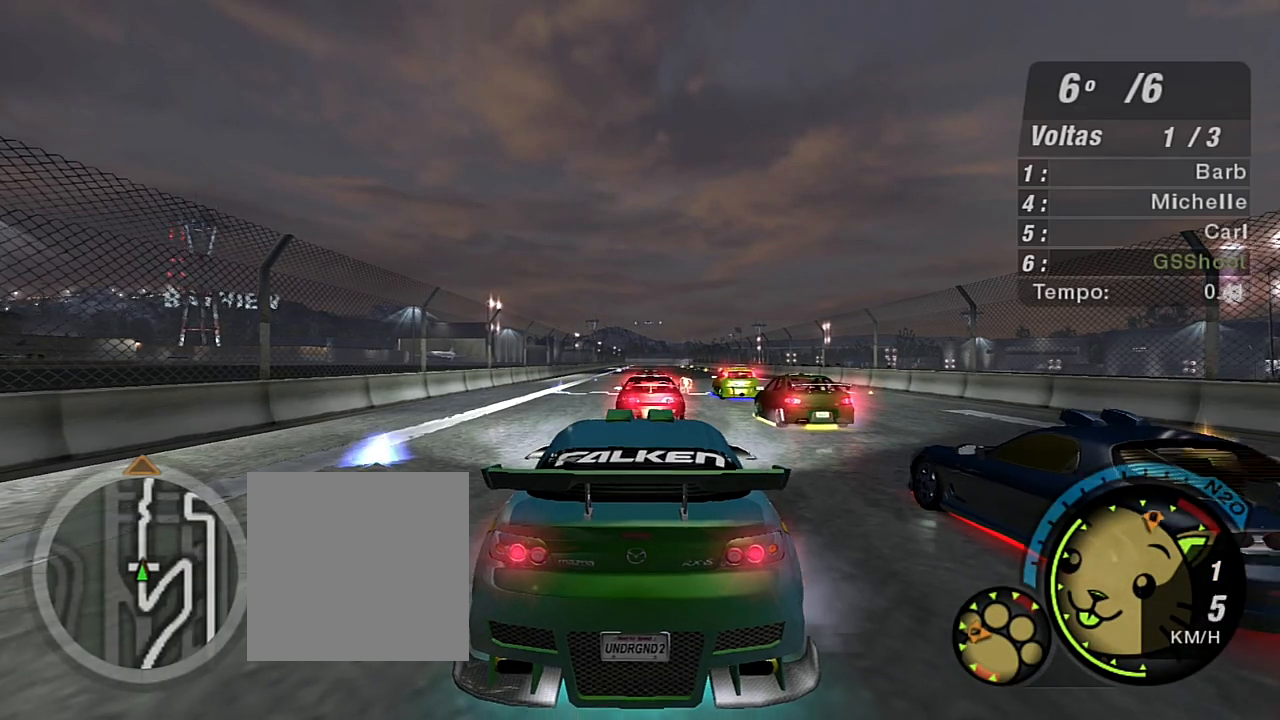
{"buttons": ["R2"], "left_stick": "center", "right_stick": "center", "events": []}
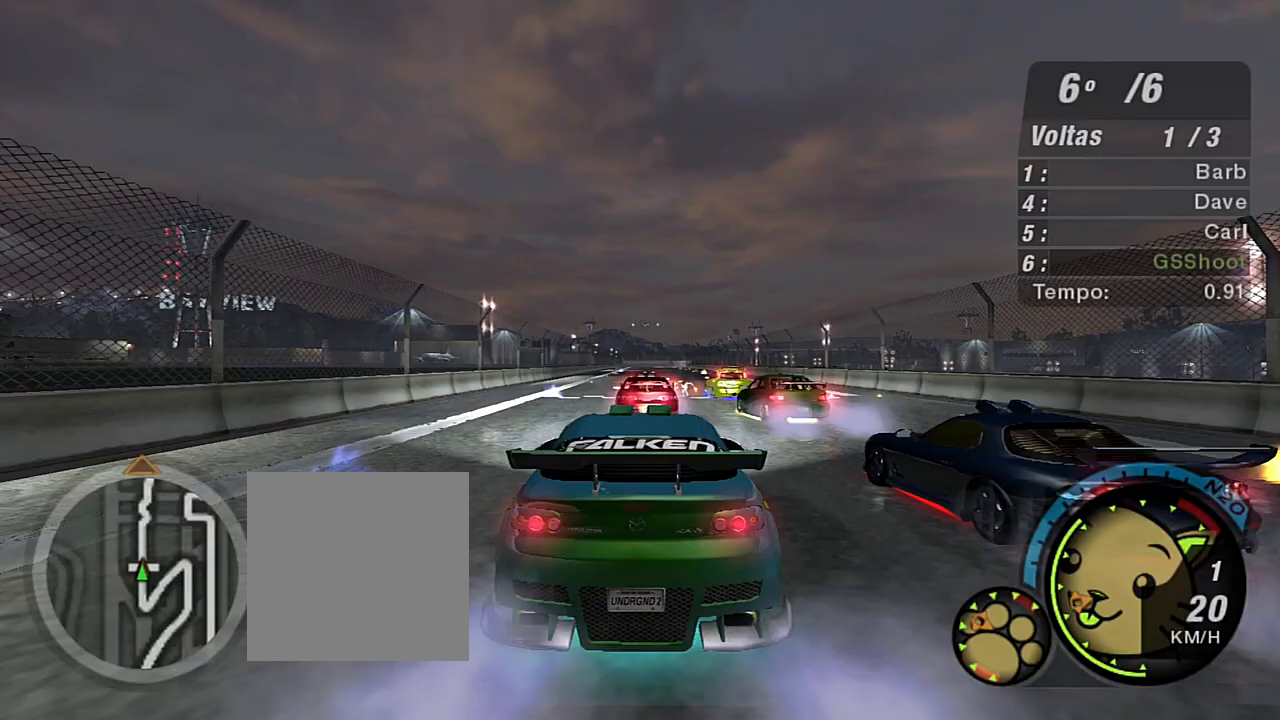
{"buttons": ["R2"], "left_stick": "center", "right_stick": "center", "events": []}
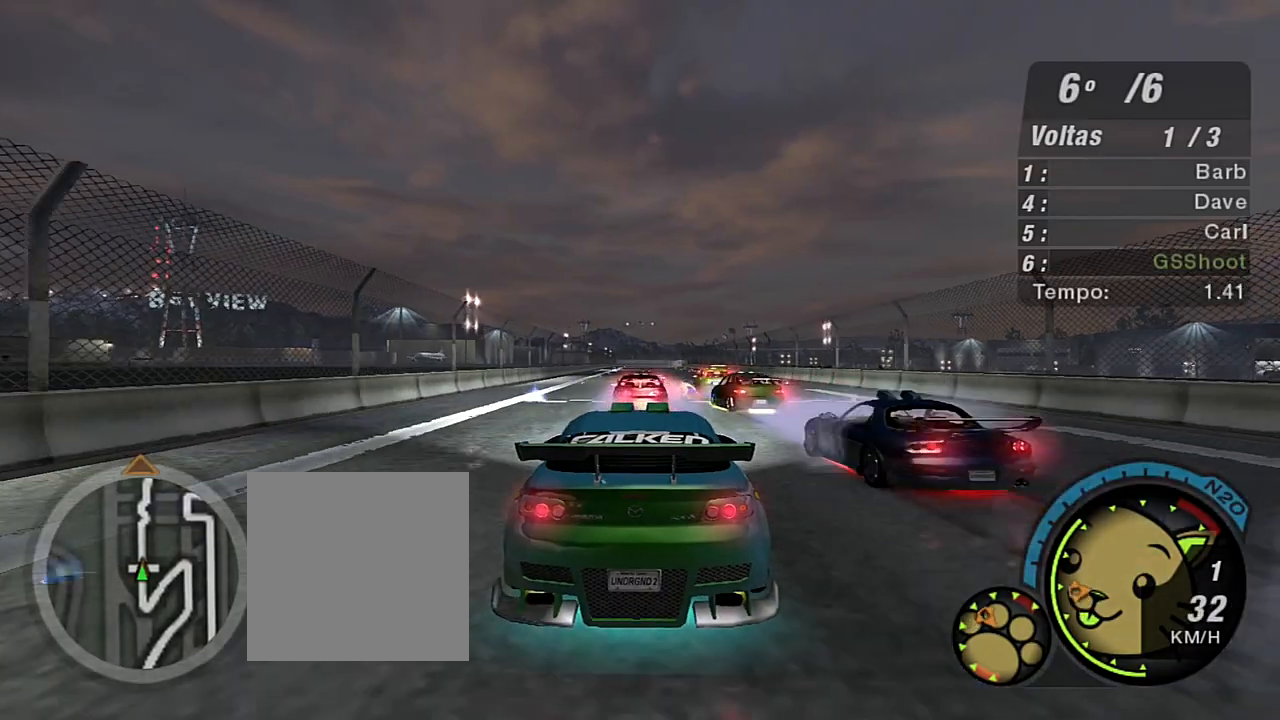
{"buttons": ["R2"], "left_stick": "center", "right_stick": "center", "events": [[134, "left_stick", "up-right"], [267, "left_stick", "center"]]}
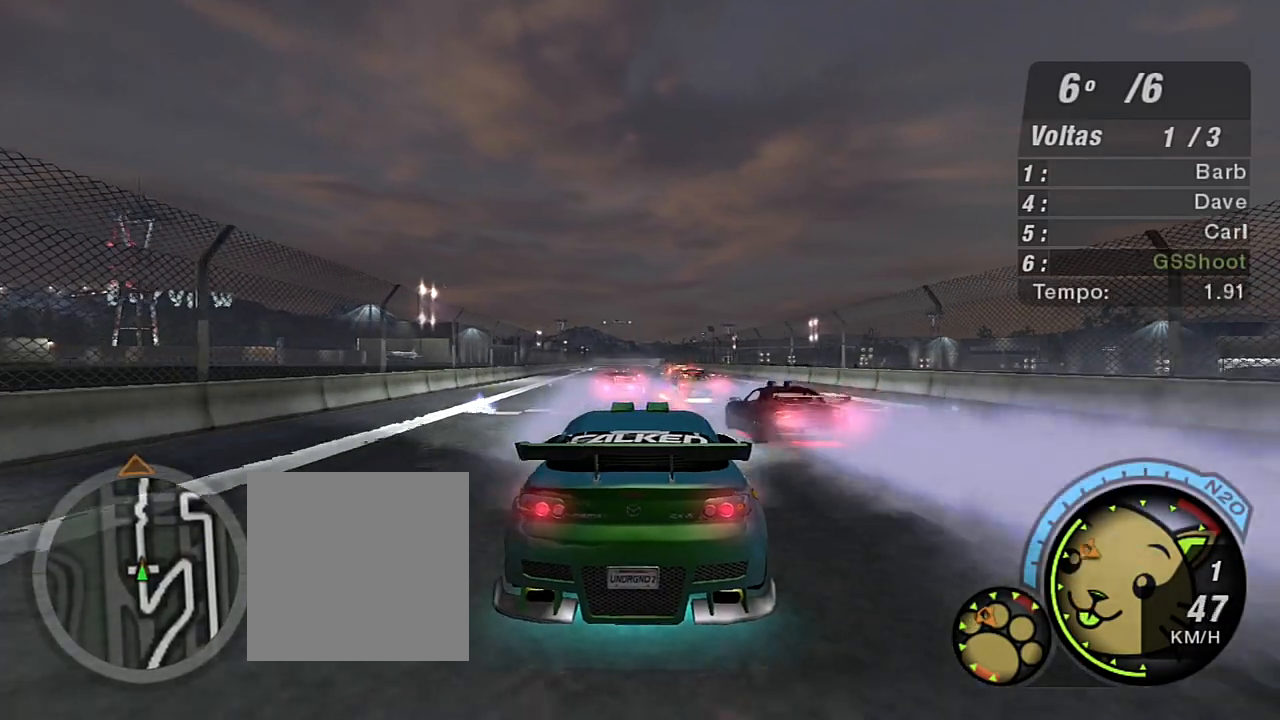
{"buttons": ["R2"], "left_stick": "up", "right_stick": "center", "events": [[33, "left_stick", "up-left"], [200, "left_stick", "center"], [467, "left_stick", "up"]]}
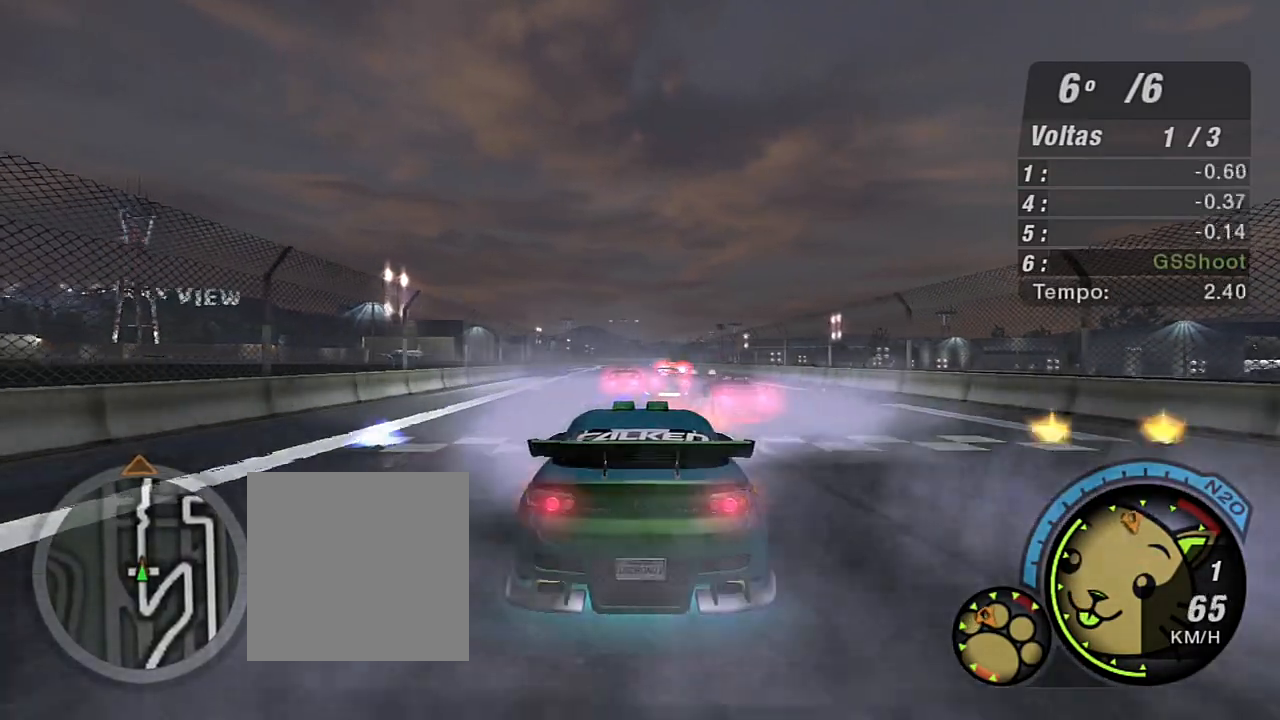
{"buttons": ["R2"], "left_stick": "center", "right_stick": "center", "events": [[166, "left_stick", "center"], [367, "R1", "down"], [467, "R1", "up"]]}
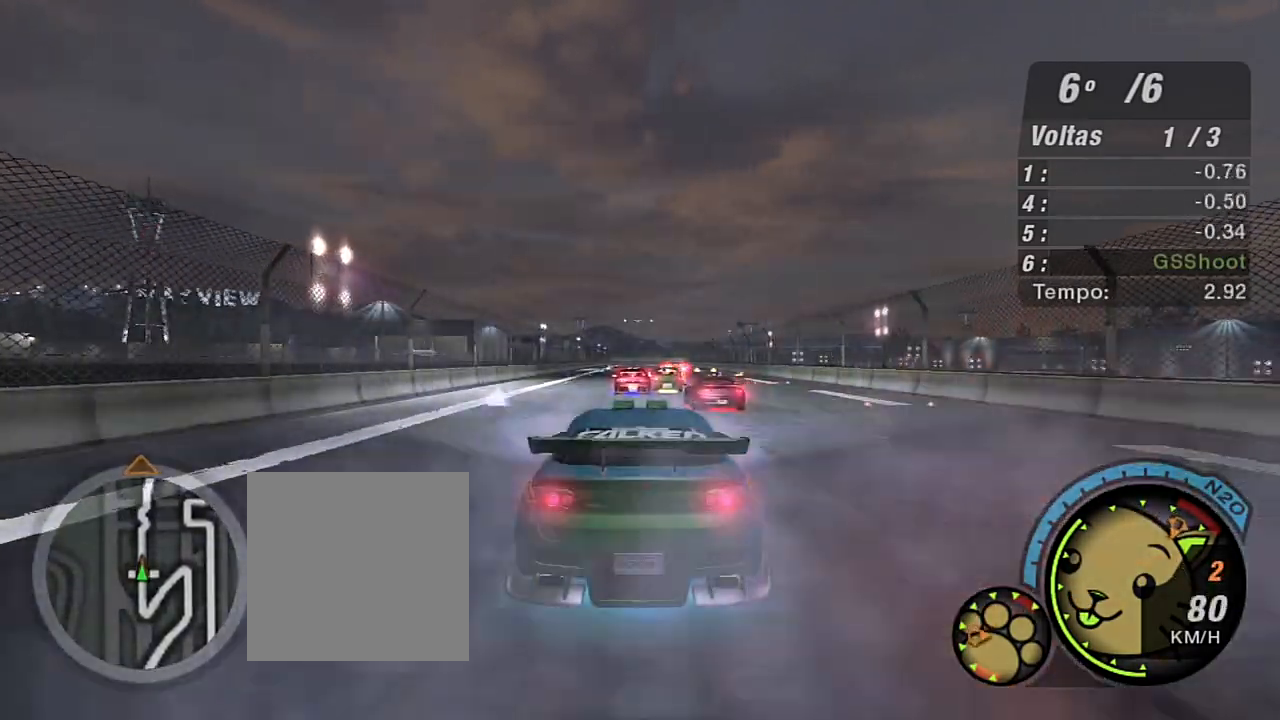
{"buttons": ["R2"], "left_stick": "center", "right_stick": "center", "events": [[300, "left_stick", "up"], [501, "left_stick", "center"]]}
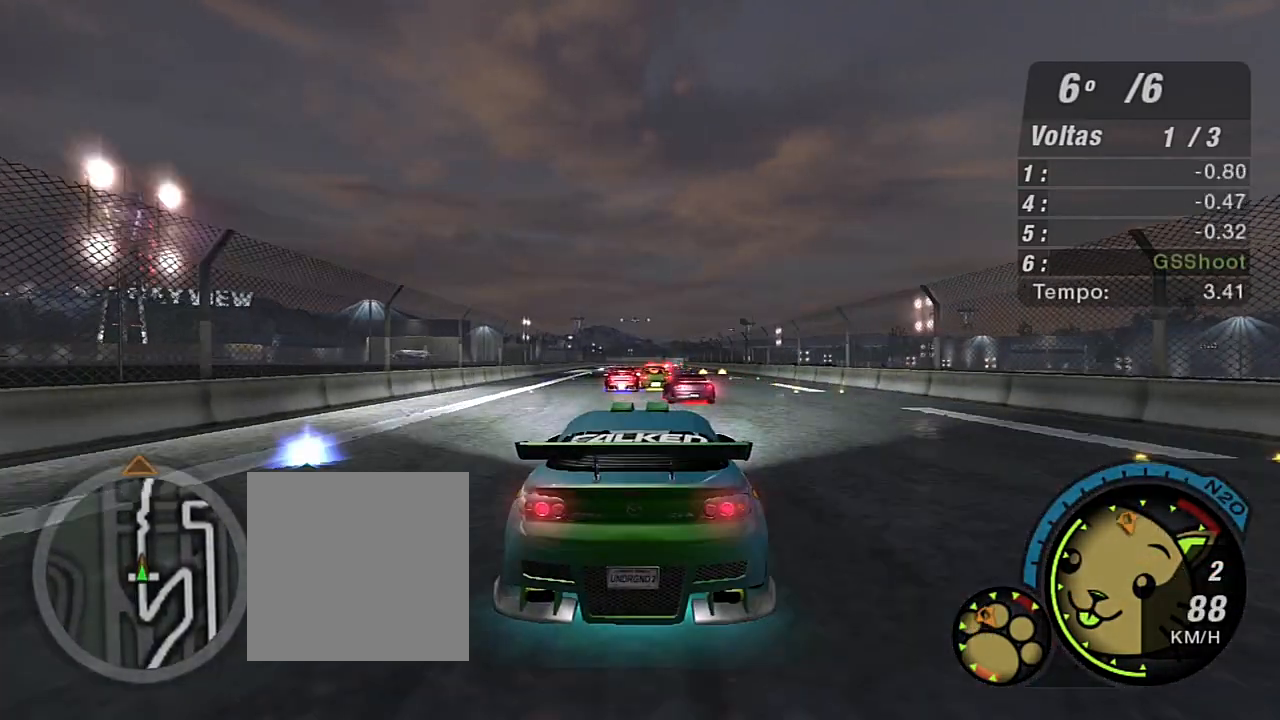
{"buttons": ["R2"], "left_stick": "center", "right_stick": "center", "events": [[333, "left_stick", "up-left"], [467, "left_stick", "center"]]}
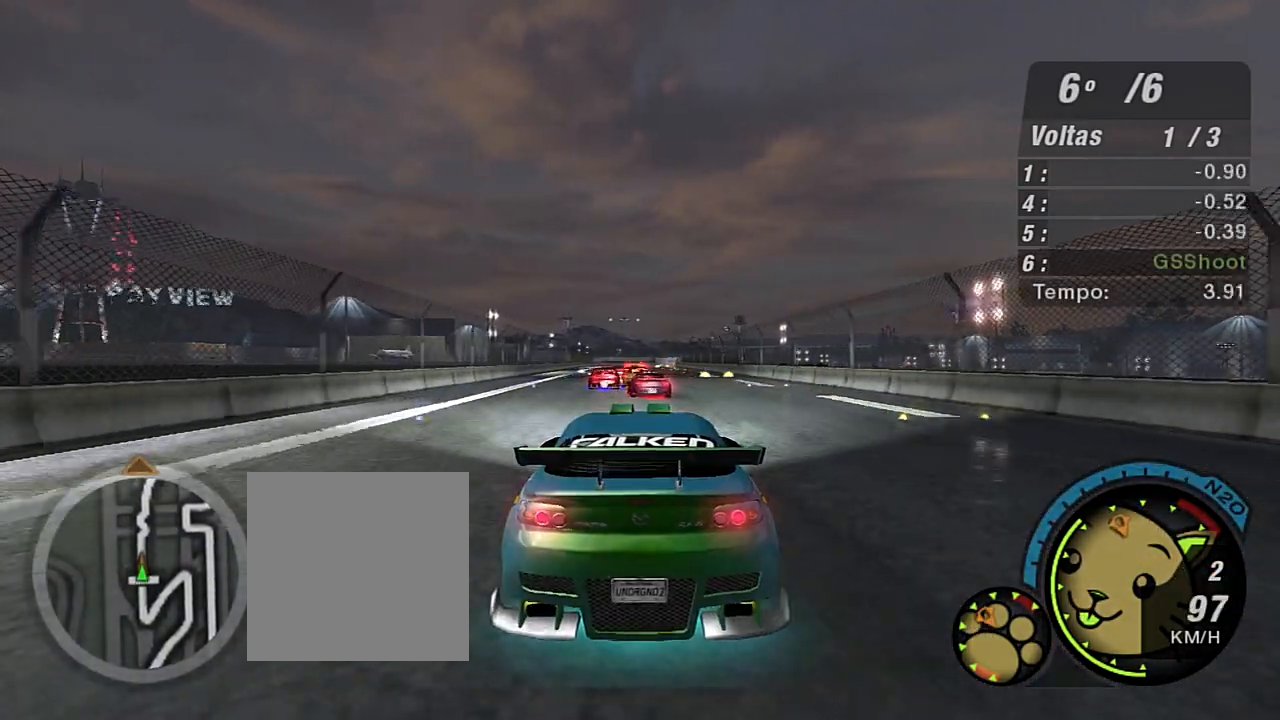
{"buttons": ["R2"], "left_stick": "center", "right_stick": "center", "events": [[234, "left_stick", "up-left"], [434, "left_stick", "center"]]}
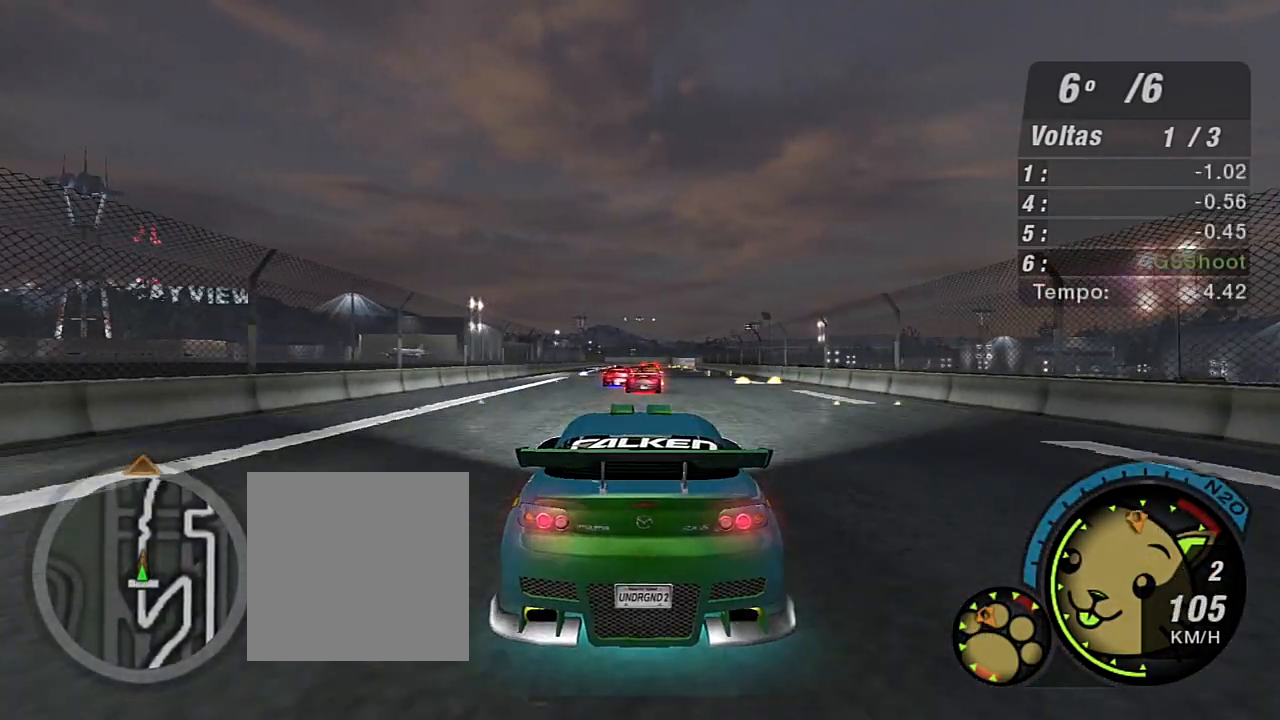
{"buttons": ["R2"], "left_stick": "center", "right_stick": "center", "events": [[133, "left_stick", "up-left"], [367, "left_stick", "center"]]}
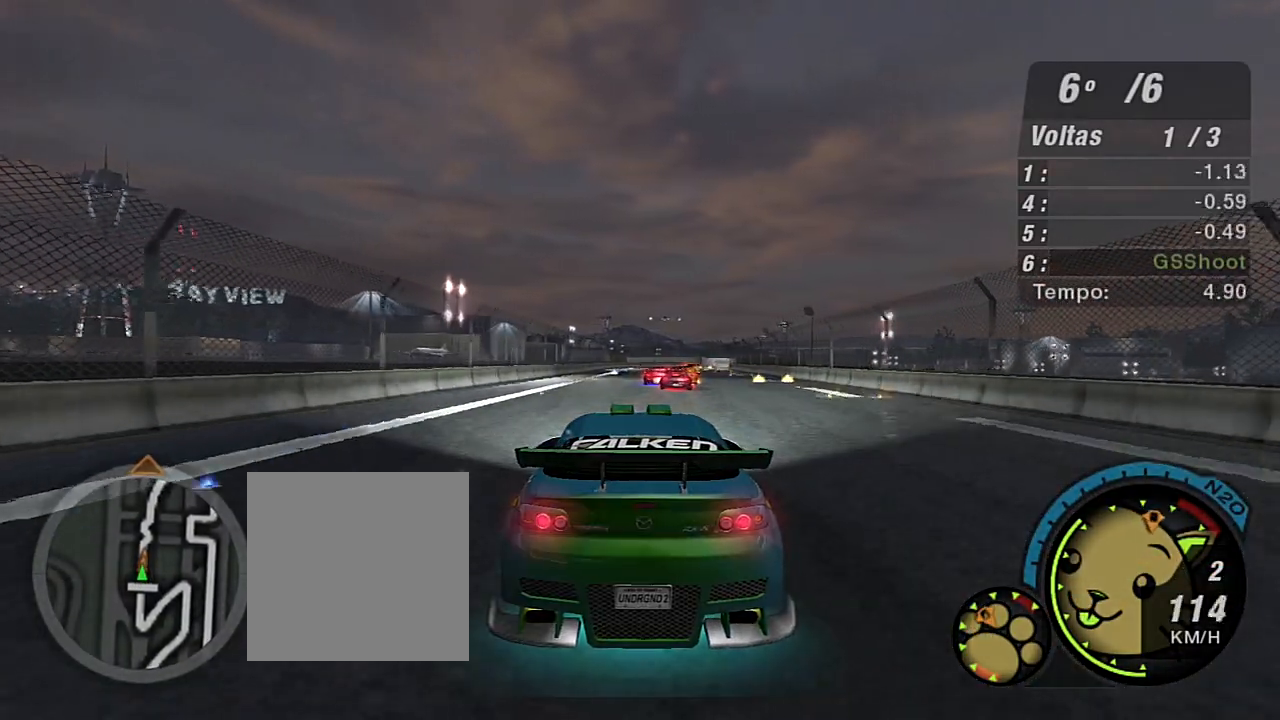
{"buttons": ["R1", "R2"], "left_stick": "up-right", "right_stick": "center", "events": [[67, "left_stick", "up-right"], [234, "left_stick", "center"], [367, "R1", "down"], [467, "left_stick", "up-right"]]}
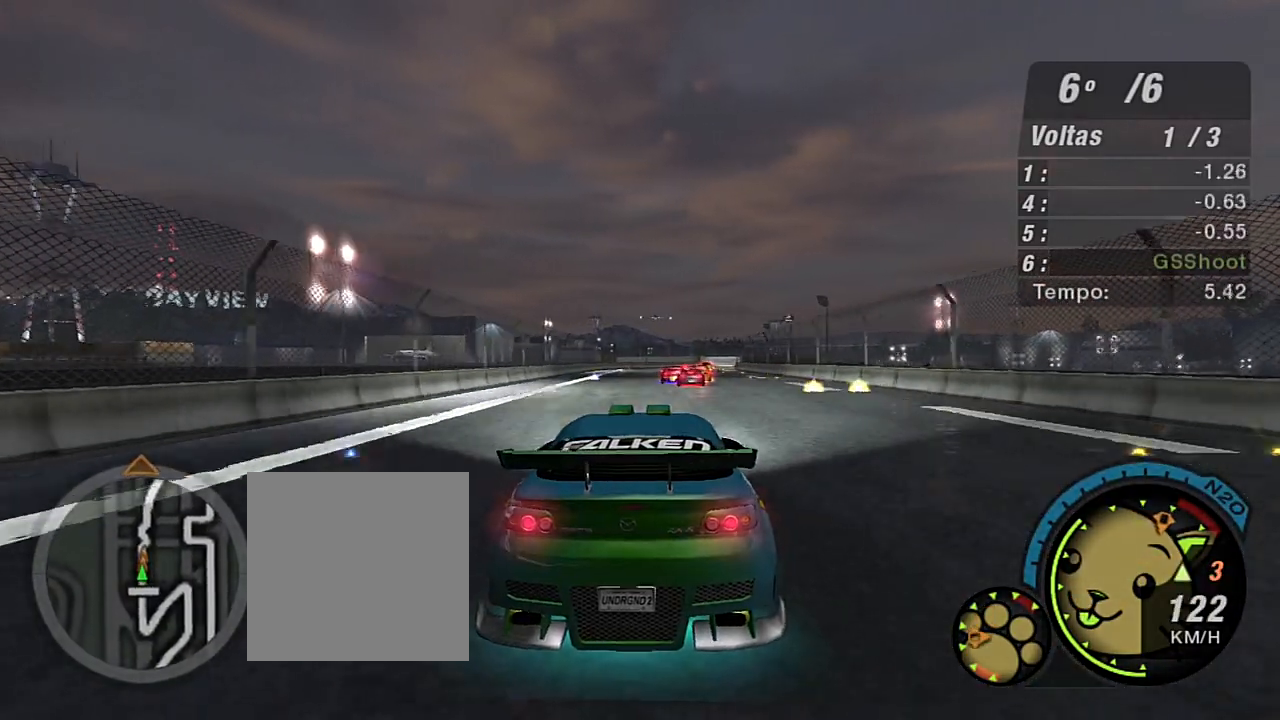
{"buttons": ["R2"], "left_stick": "center", "right_stick": "center", "events": [[34, "R1", "up"], [134, "left_stick", "center"]]}
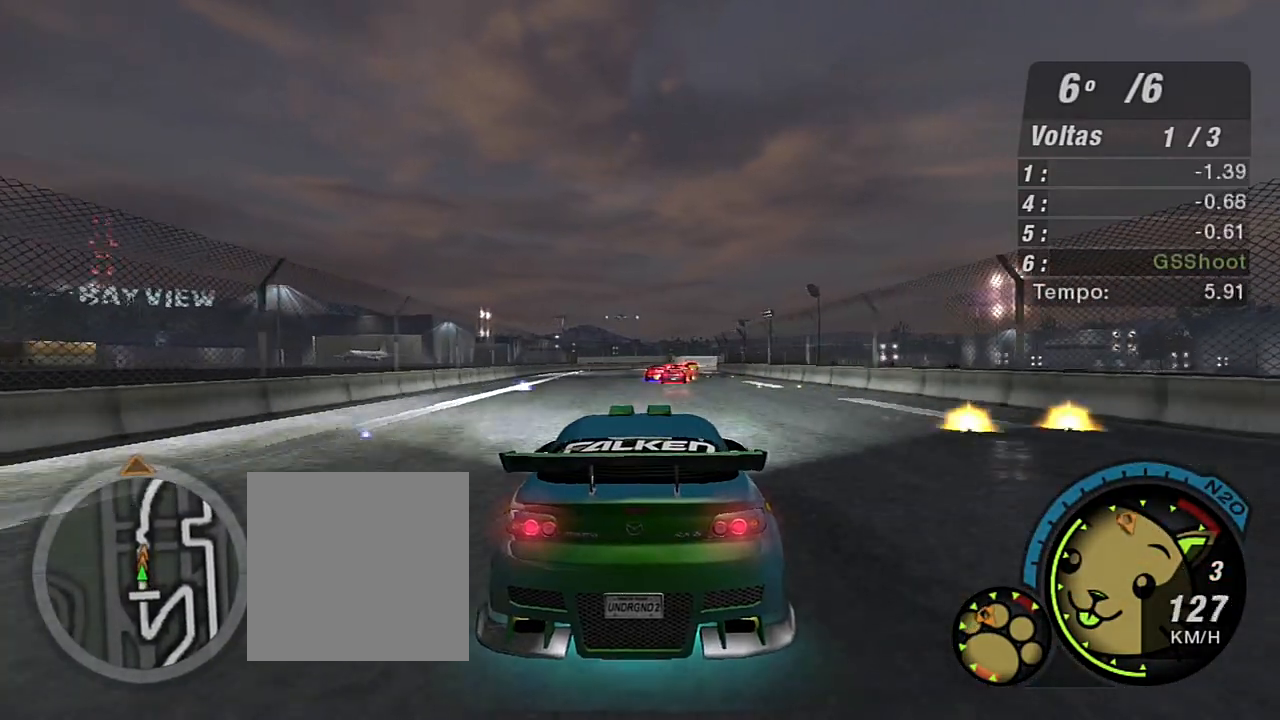
{"buttons": ["R2"], "left_stick": "up-right", "right_stick": "center", "events": [[434, "left_stick", "up-right"]]}
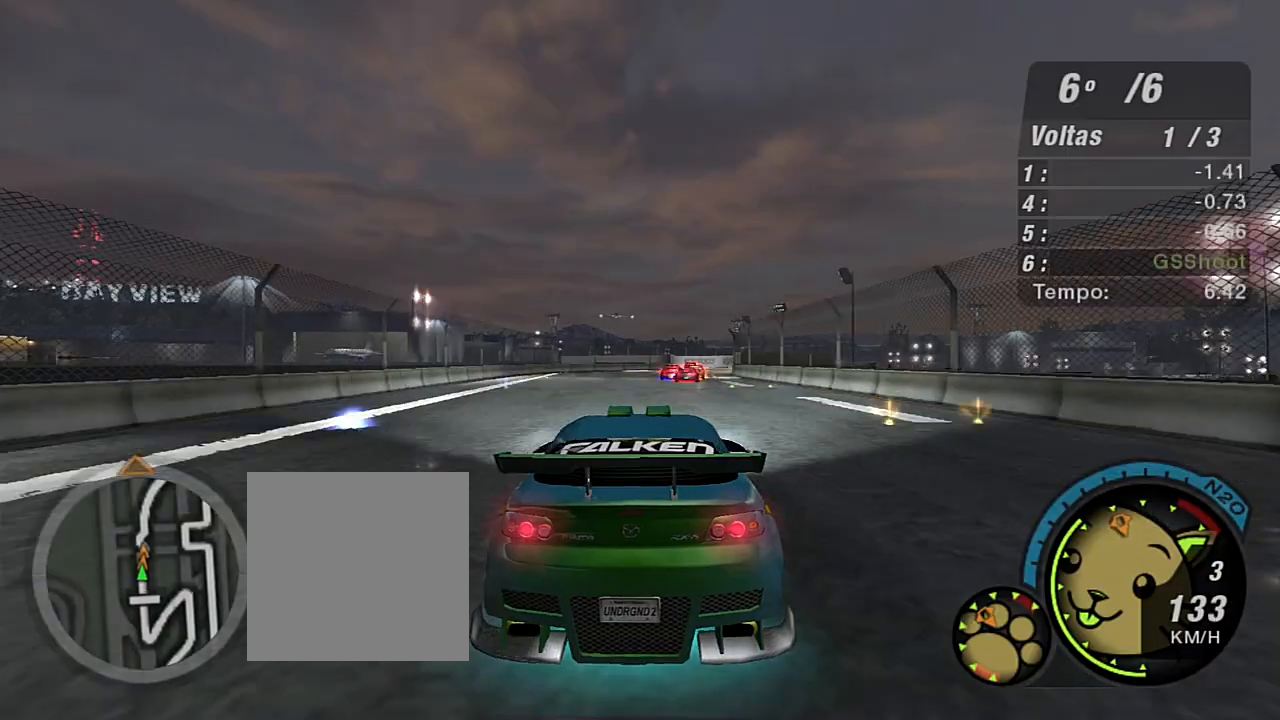
{"buttons": ["R2"], "left_stick": "center", "right_stick": "center", "events": [[133, "left_stick", "center"]]}
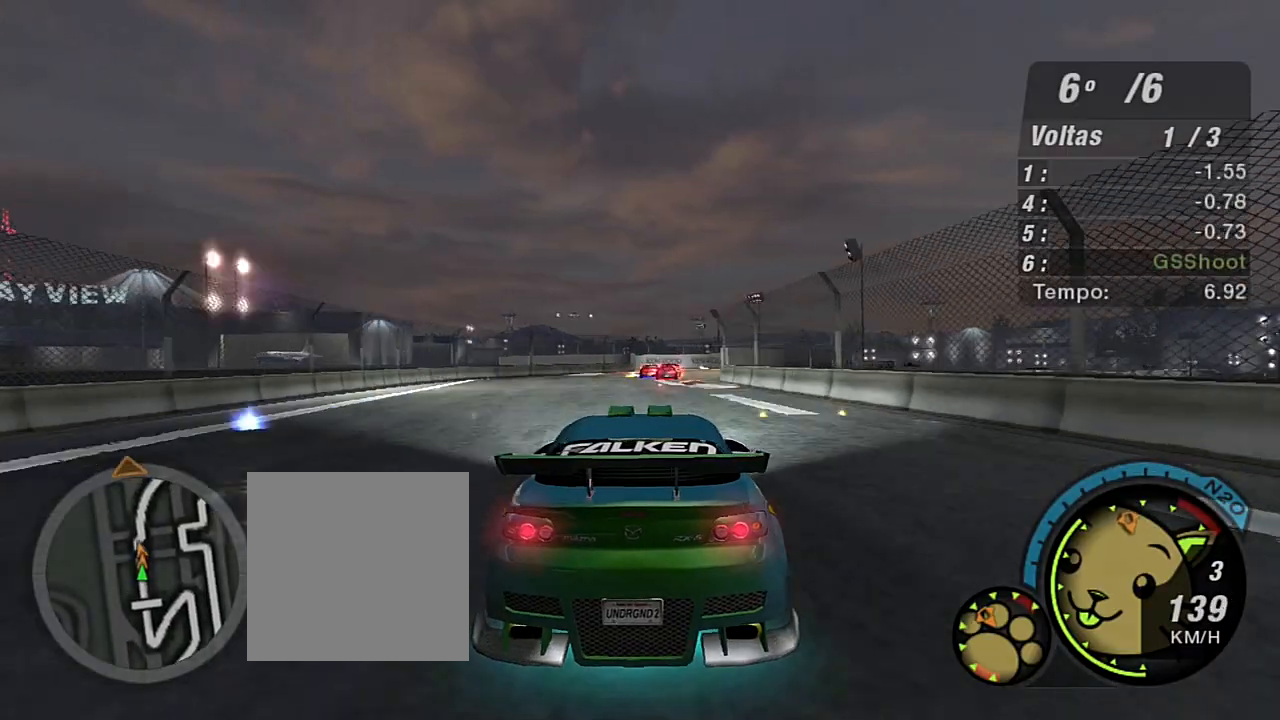
{"buttons": ["R2"], "left_stick": "center", "right_stick": "center", "events": [[234, "left_stick", "right"], [334, "left_stick", "center"]]}
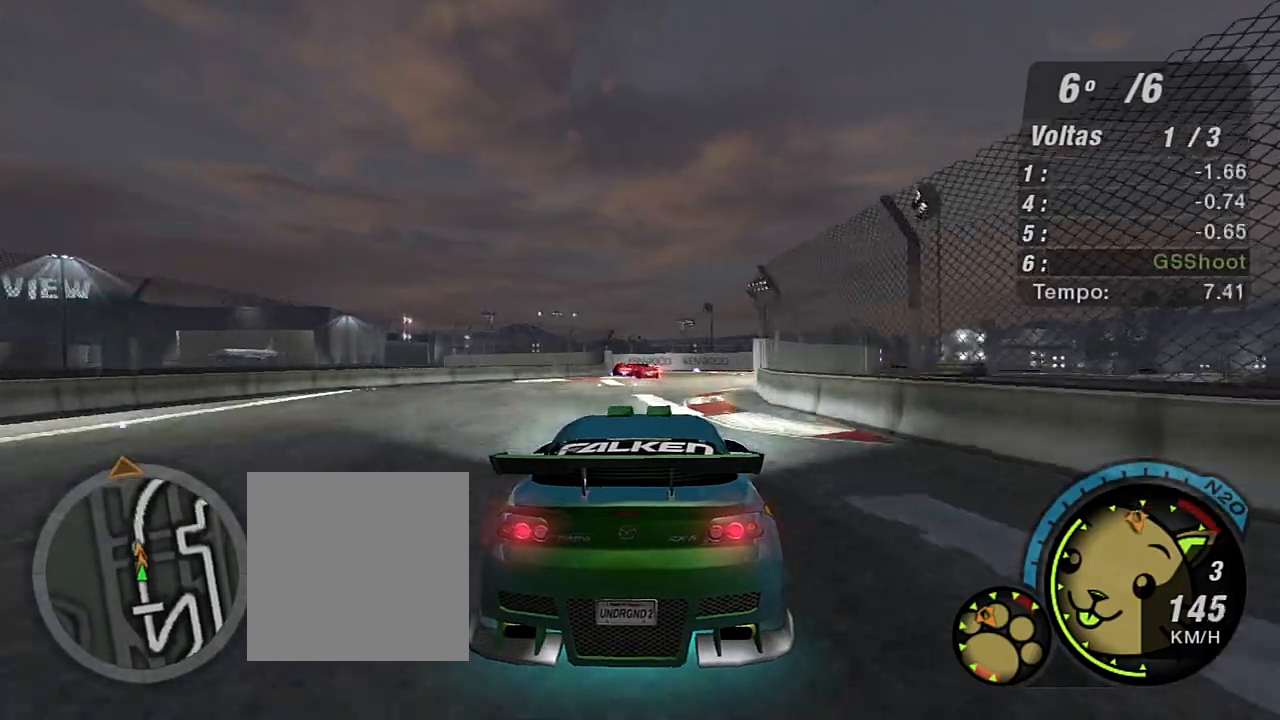
{"buttons": ["R2"], "left_stick": "center", "right_stick": "center", "events": []}
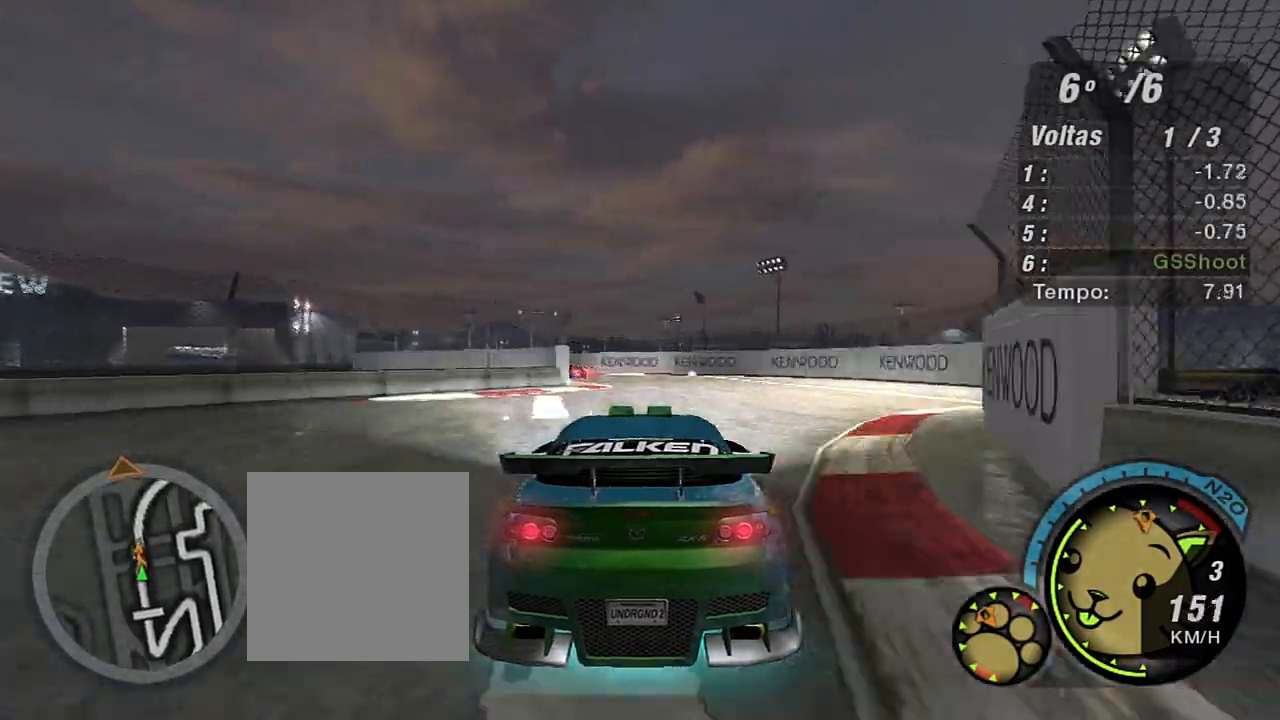
{"buttons": ["R2"], "left_stick": "left", "right_stick": "center", "events": [[67, "left_stick", "left"], [234, "left_stick", "center"], [300, "left_stick", "left"]]}
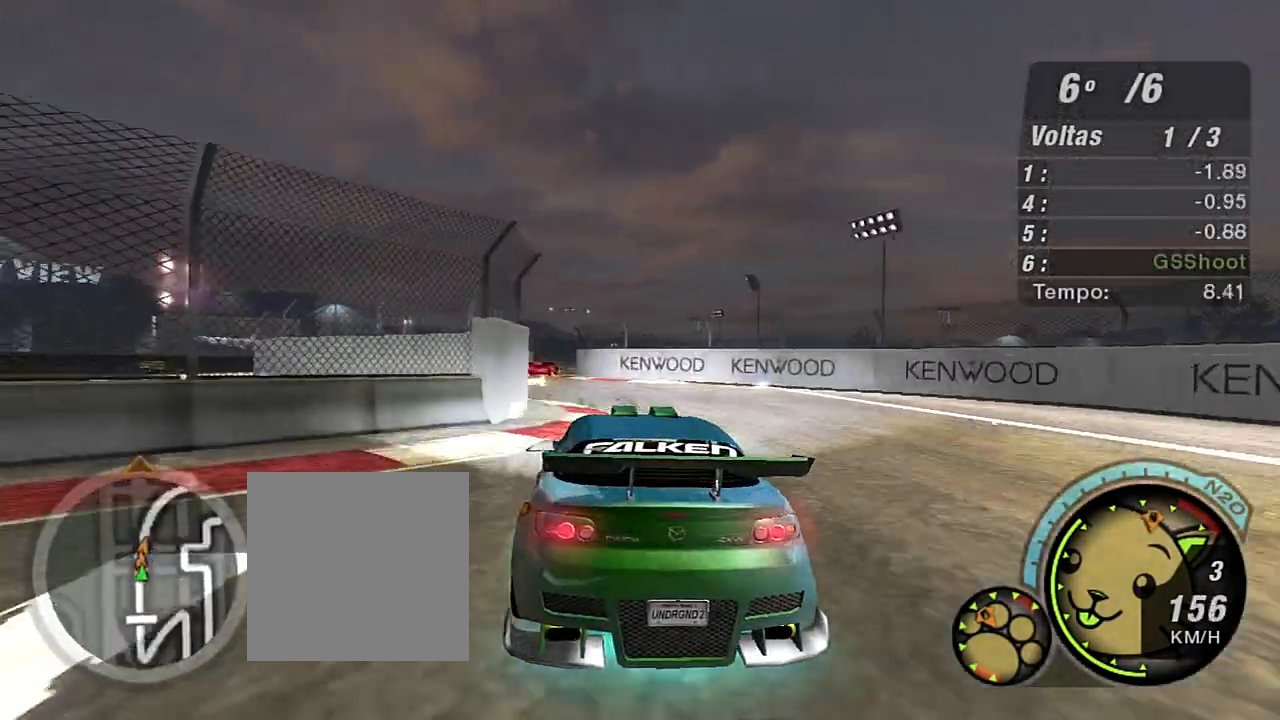
{"buttons": ["R2"], "left_stick": "center", "right_stick": "center", "events": [[33, "left_stick", "center"]]}
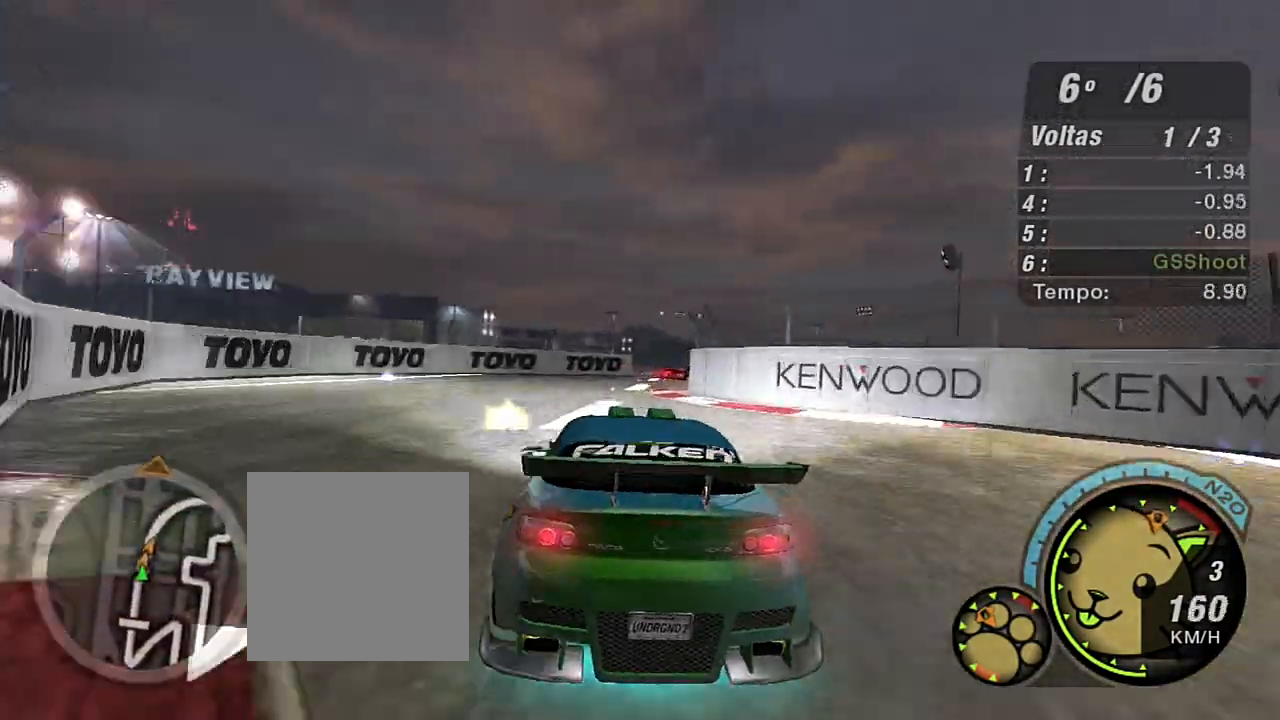
{"buttons": ["R2"], "left_stick": "center", "right_stick": "center", "events": [[67, "left_stick", "right"], [500, "left_stick", "center"]]}
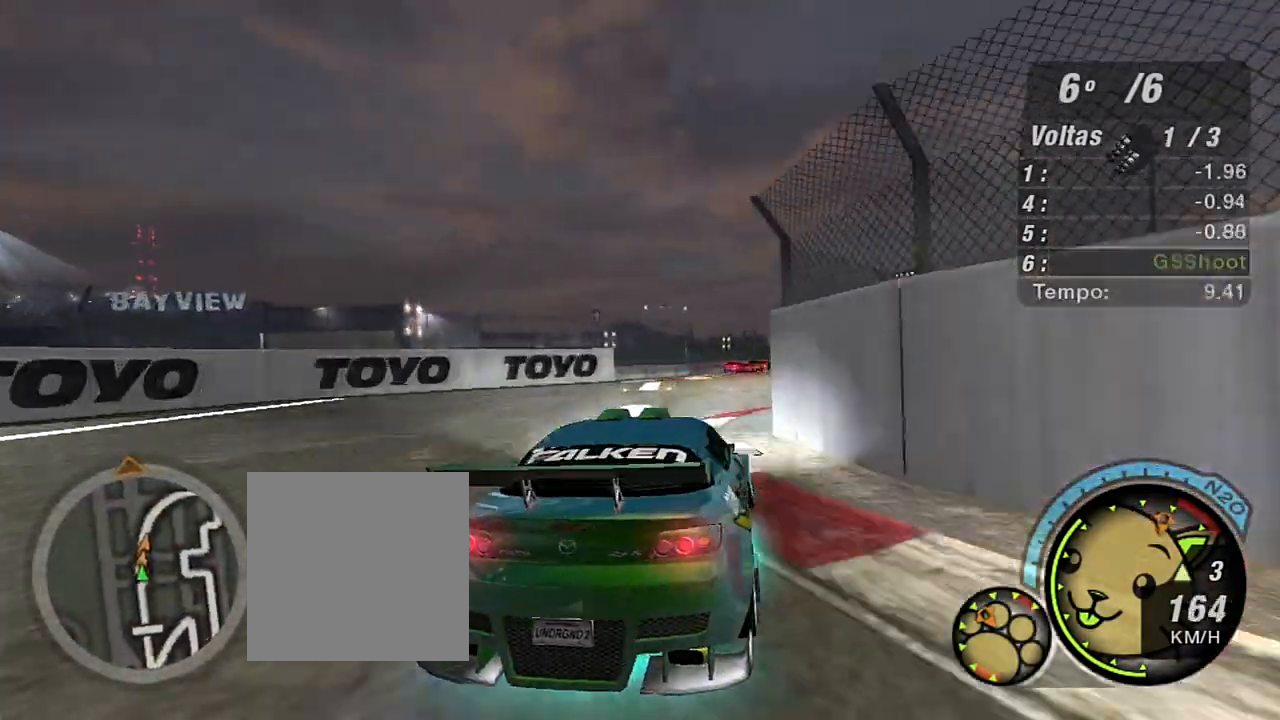
{"buttons": ["R2"], "left_stick": "left", "right_stick": "center", "events": [[201, "left_stick", "left"], [334, "left_stick", "center"], [401, "left_stick", "left"]]}
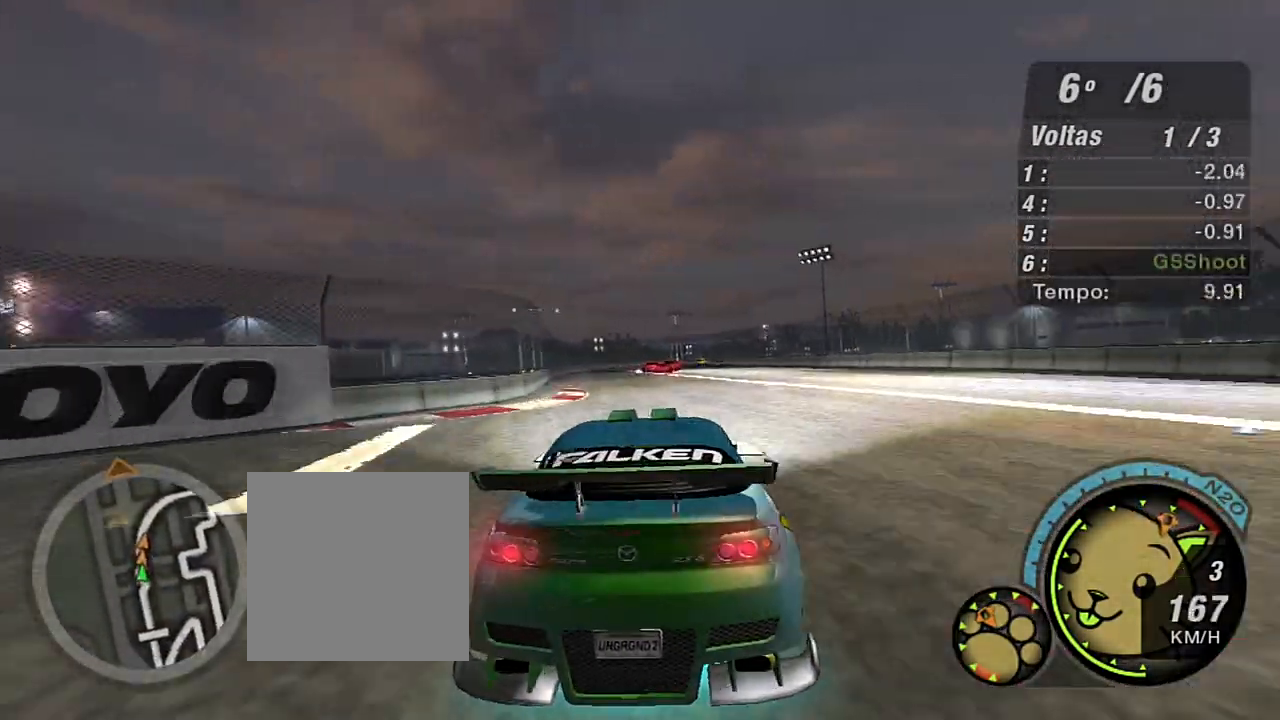
{"buttons": ["R2"], "left_stick": "up-right", "right_stick": "center", "events": [[33, "left_stick", "center"], [67, "R1", "down"], [167, "R1", "up"], [167, "left_stick", "up-right"]]}
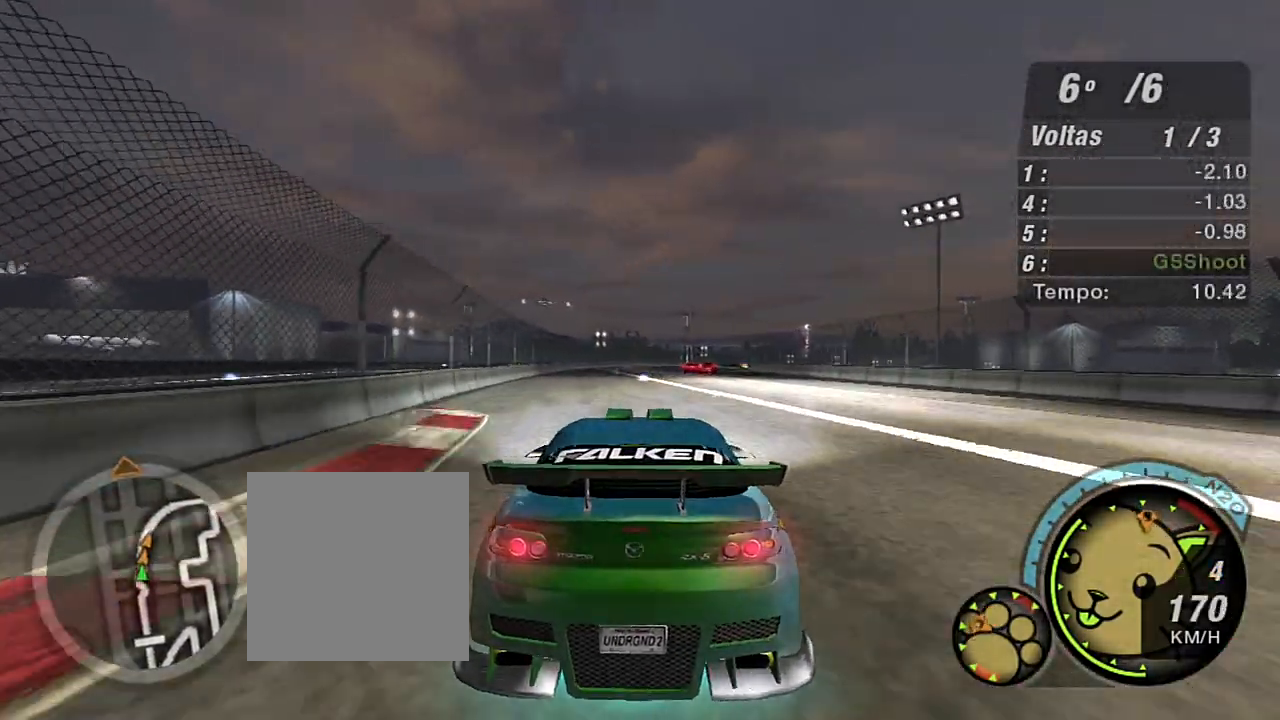
{"buttons": ["R2", "R3"], "left_stick": "up-right", "right_stick": "center", "events": [[433, "R3", "down"]]}
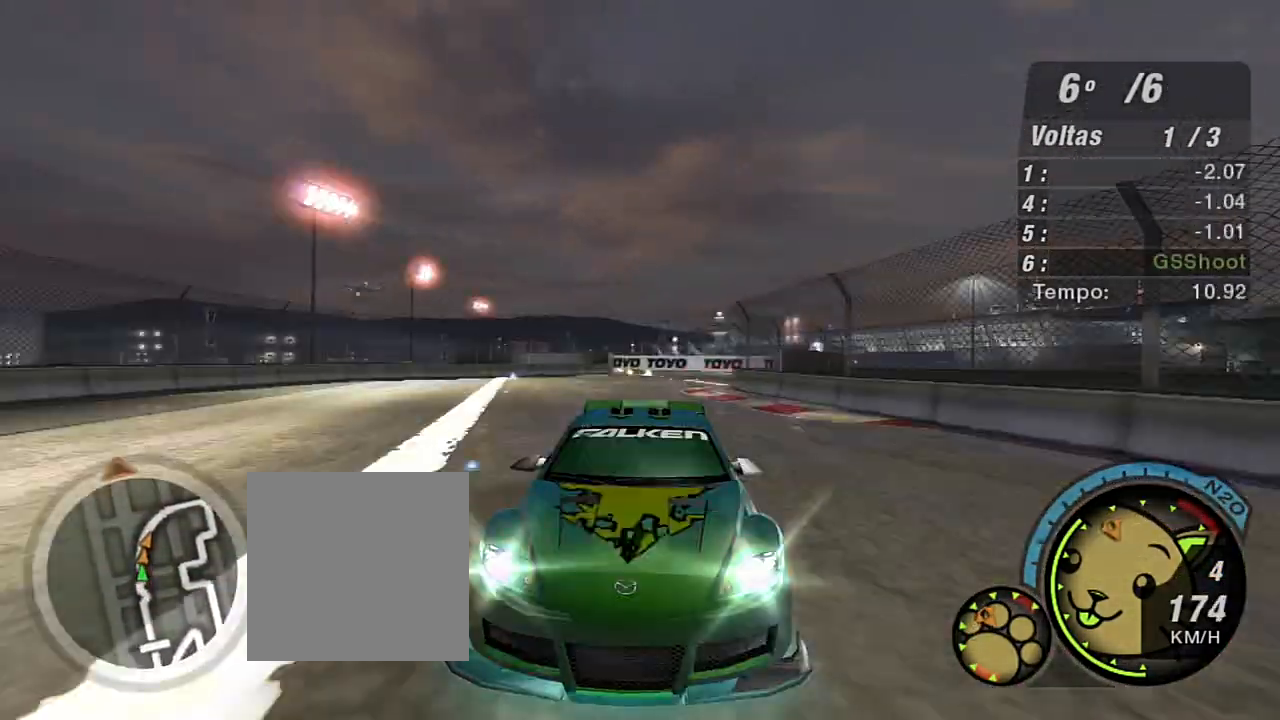
{"buttons": ["R2", "R3"], "left_stick": "center", "right_stick": "center", "events": [[267, "left_stick", "center"]]}
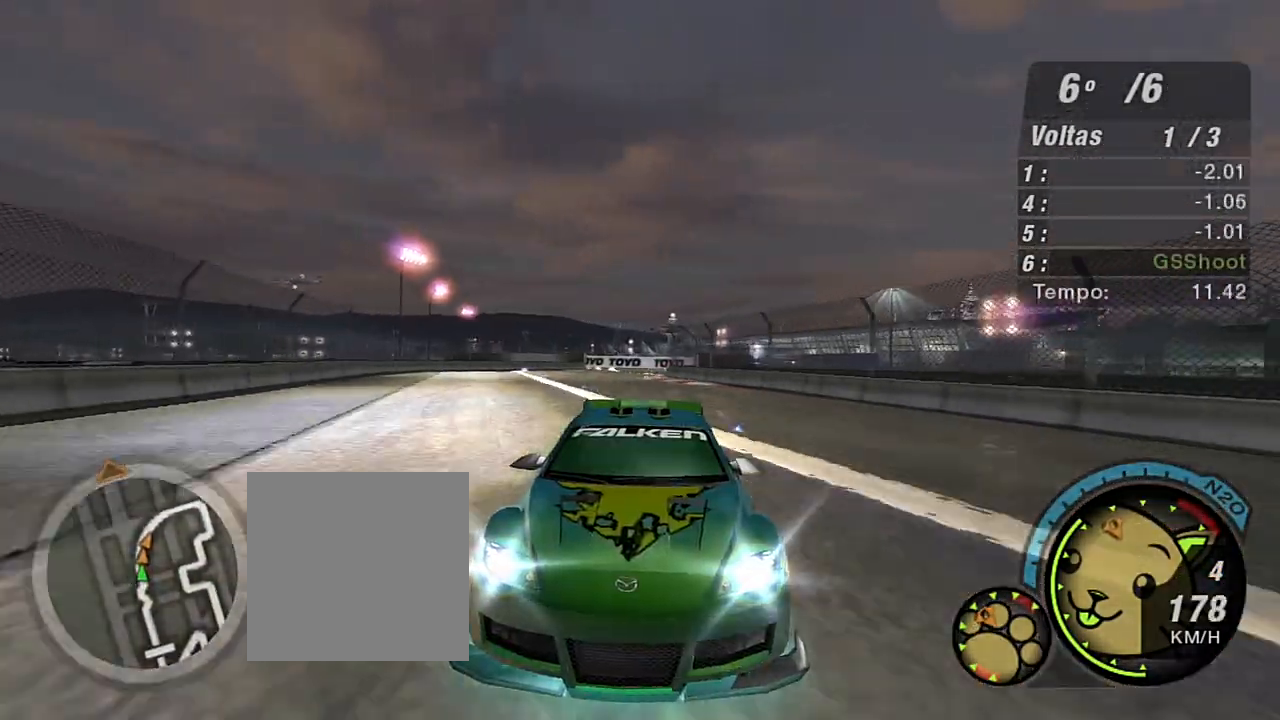
{"buttons": ["R2"], "left_stick": "up-right", "right_stick": "center", "events": [[33, "left_stick", "up-right"], [300, "left_stick", "center"], [400, "R3", "up"], [400, "left_stick", "up-right"]]}